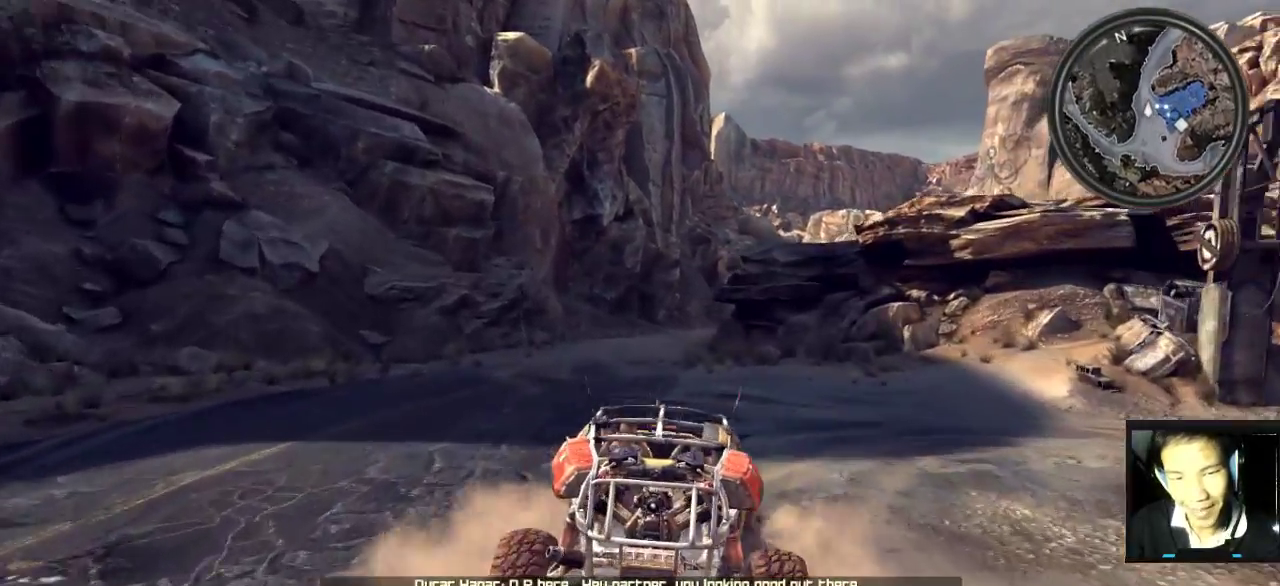
Gameplay with keyboard and mouse; each line is a JSON object with the keys and mouse buttons held at the frame after it. "events" lists presses ("down") and releases ("up") of "1", "2", "3", "4", "5", "a", "alt", "c", "caps_lock", "ctrl", "d", "e", "f", "g", "q", "r", "s", "shift", "space", "t", "tab", "v", "w", "x", "z", "mouse_left", "mouse_wheel" and "mouse_right" between this image and that frame as [ms after this image, input, new state], when the widget could be followed in between. "mouse_left", "mouse_wheel", "mouse_right" = the "left", "wheel", "right" buttons of the "mouse" list. No other keys are recorded. "wheel" means that the mouse wheel is clicked or scrolled. "mouse_move" is the direction in which the mouse moves at that frame (one of eight, or "still"), when it could be read.
{"keys": ["d"], "mouse": [], "mouse_move": "still", "events": [[33, "d", "down"]]}
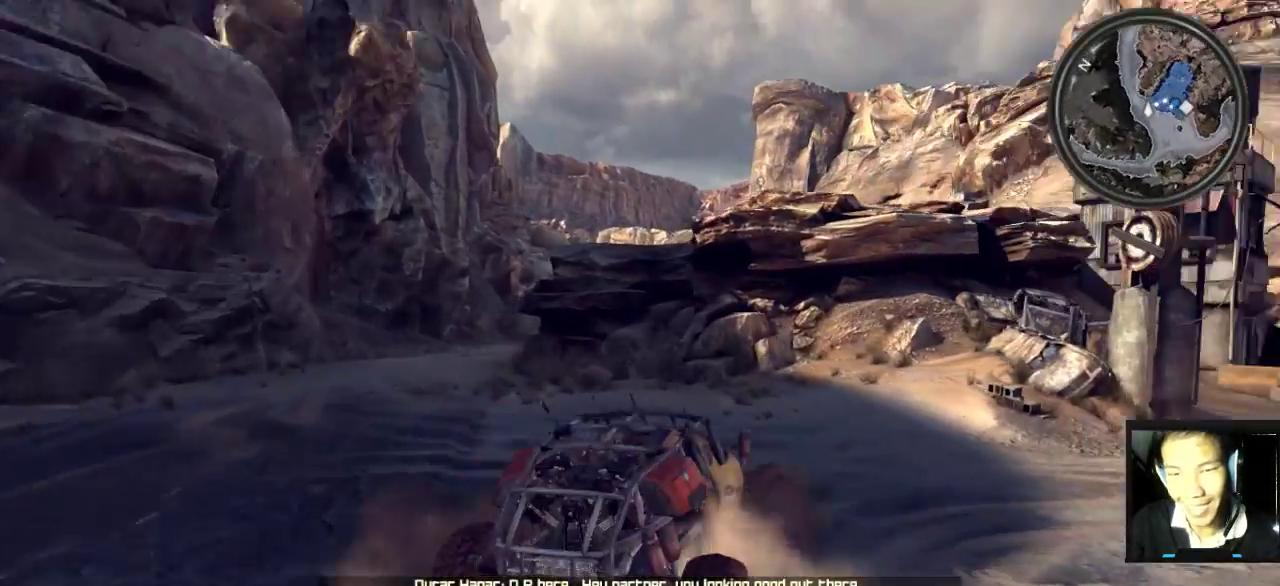
{"keys": [], "mouse": [], "mouse_move": "still", "events": [[417, "d", "up"]]}
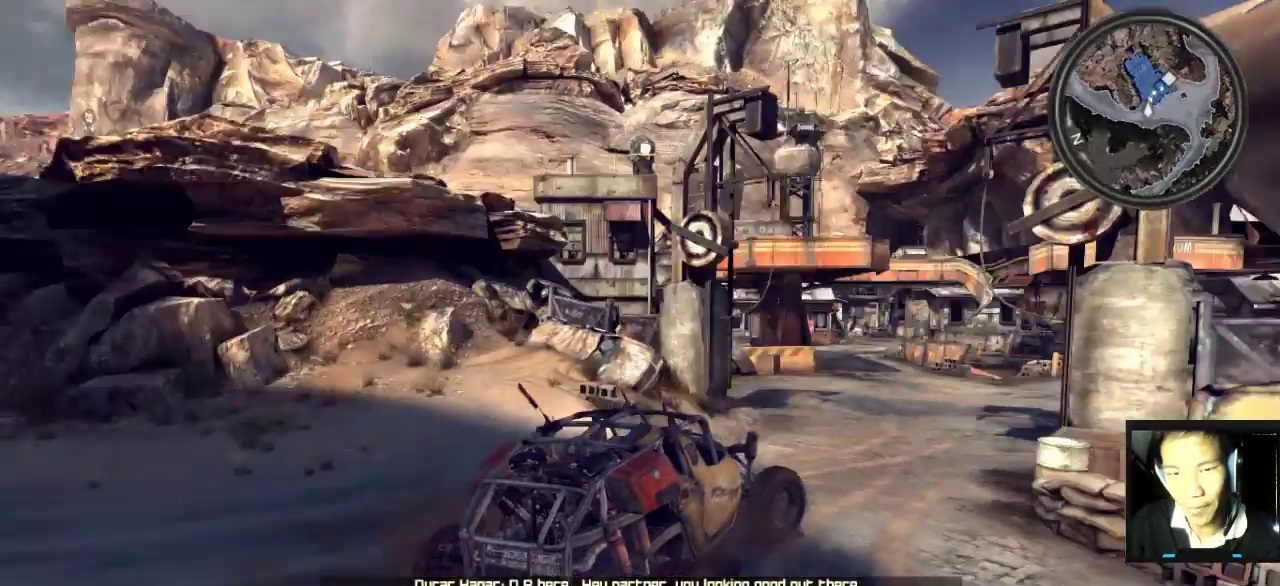
{"keys": [], "mouse": [], "mouse_move": "still", "events": []}
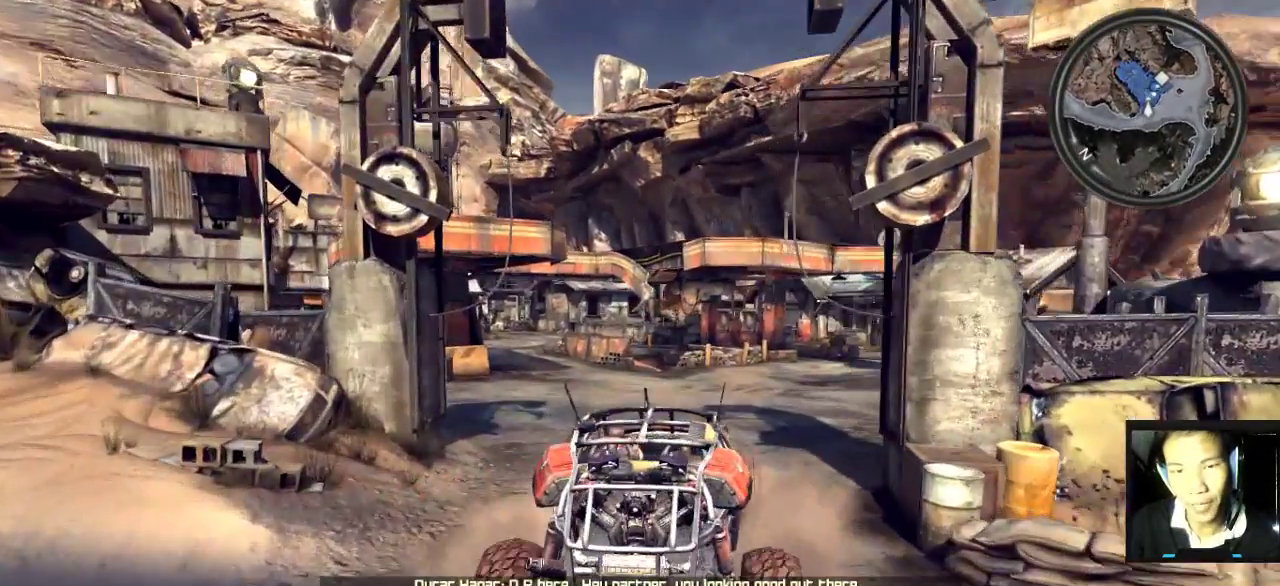
{"keys": ["s"], "mouse": [], "mouse_move": "still", "events": [[117, "s", "down"]]}
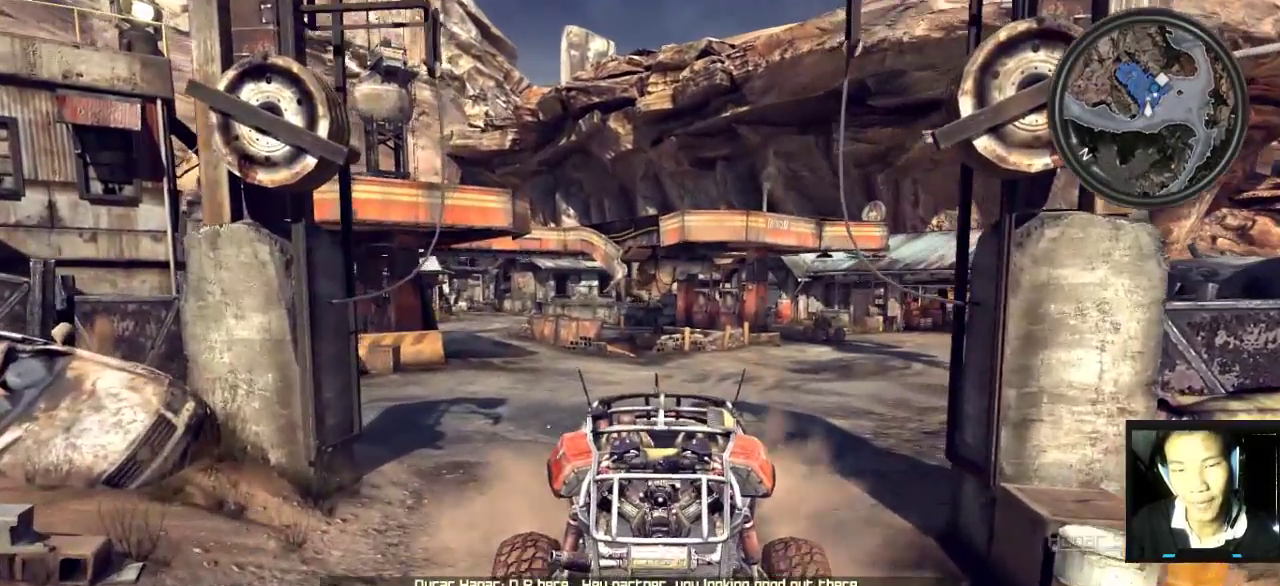
{"keys": ["a", "s"], "mouse": [], "mouse_move": "still", "events": [[333, "a", "down"]]}
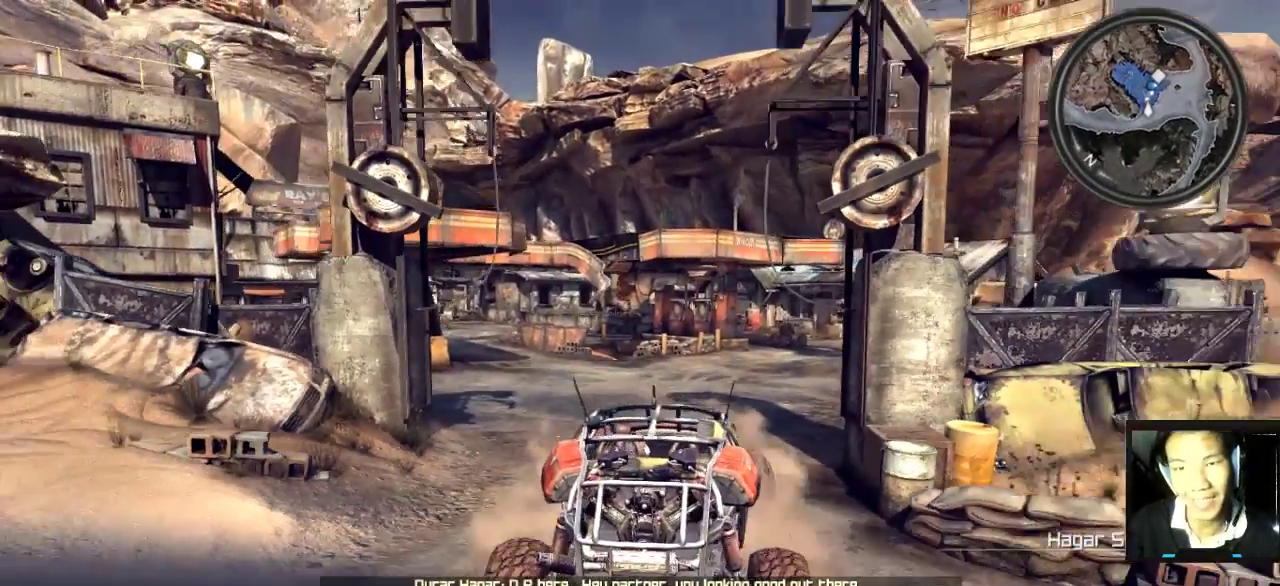
{"keys": ["w"], "mouse": [], "mouse_move": "still", "events": [[333, "a", "up"], [333, "s", "up"], [433, "w", "down"]]}
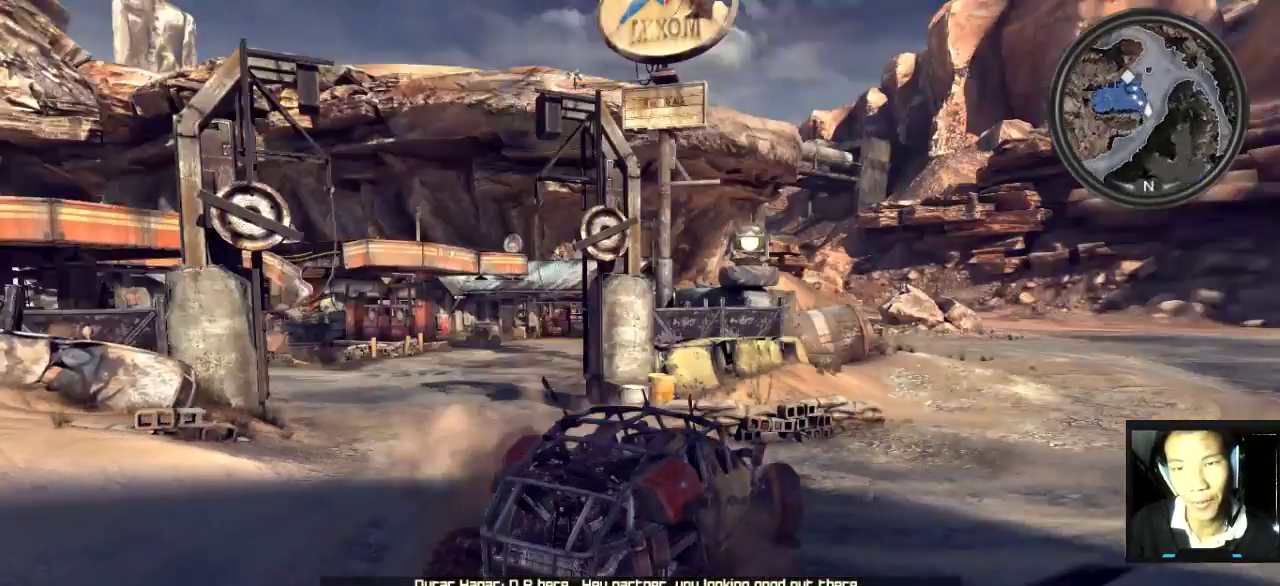
{"keys": ["w"], "mouse": [], "mouse_move": "still", "events": [[167, "d", "down"], [300, "d", "up"]]}
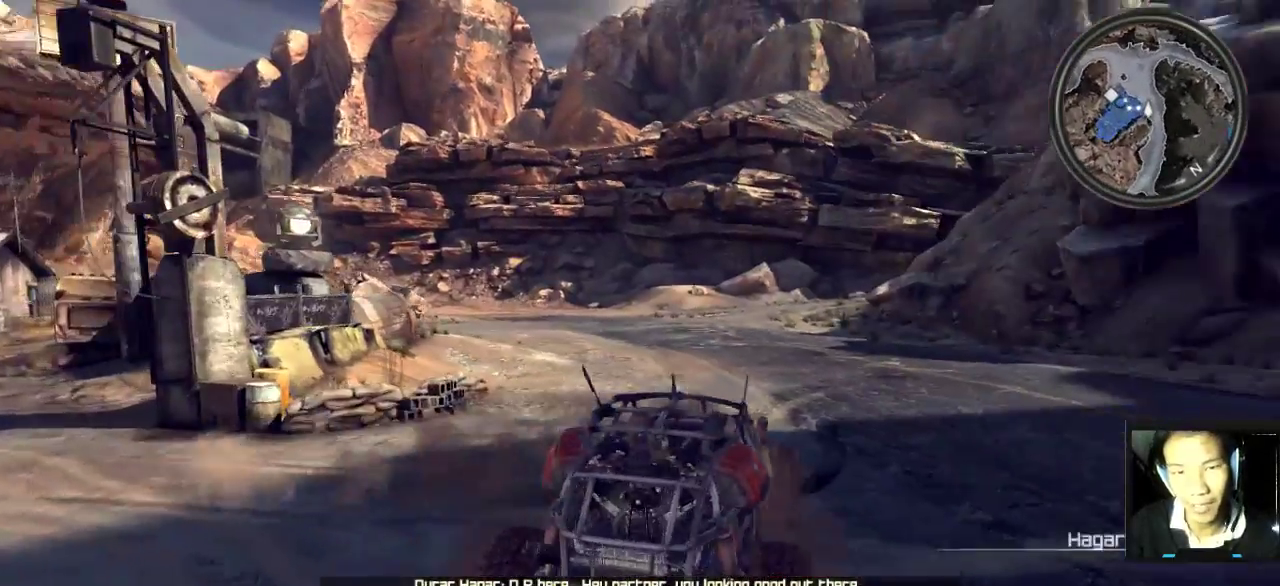
{"keys": ["w"], "mouse": [], "mouse_move": "still", "events": [[133, "a", "down"], [317, "a", "up"]]}
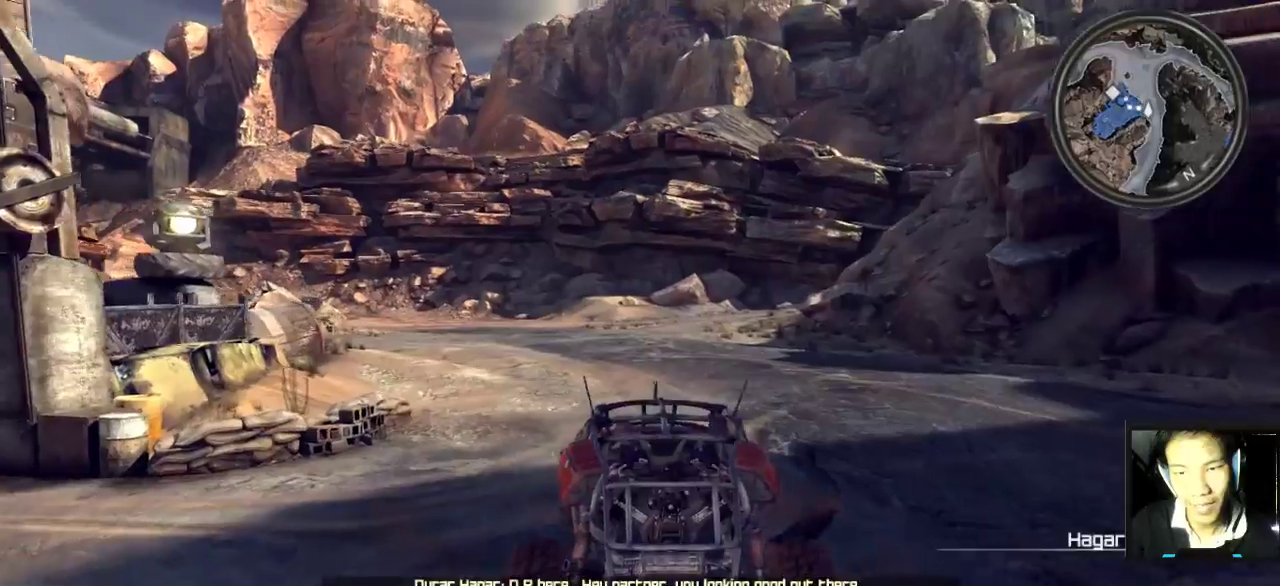
{"keys": ["w"], "mouse": [], "mouse_move": "still", "events": [[50, "a", "down"], [150, "a", "up"]]}
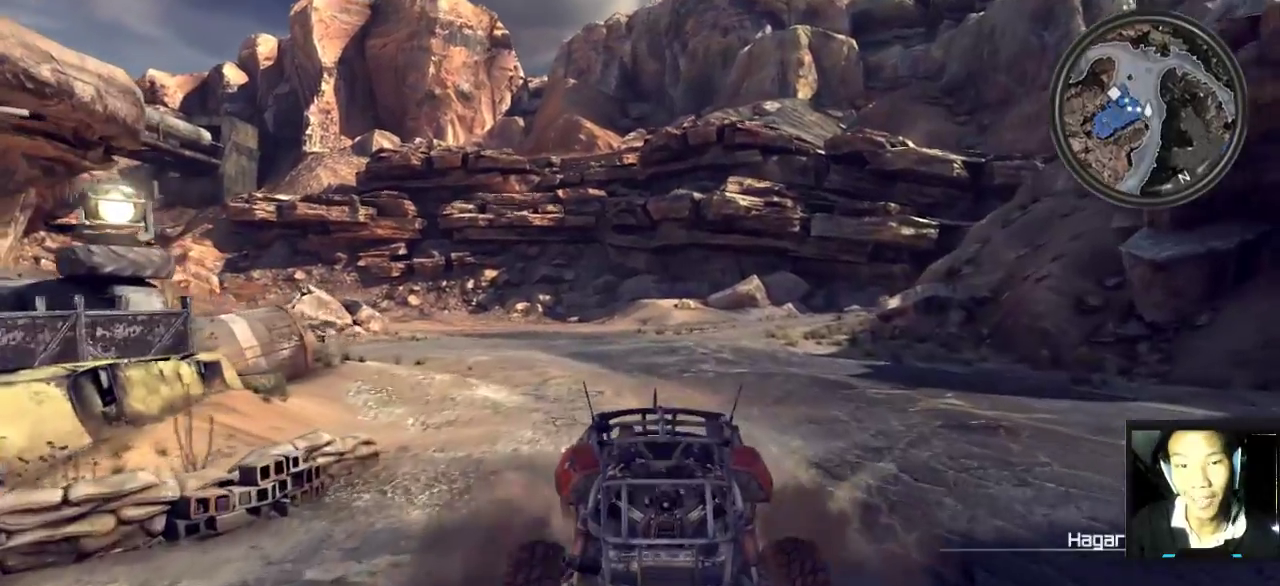
{"keys": ["a", "w"], "mouse": [], "mouse_move": "still", "events": [[117, "a", "down"], [317, "a", "up"], [450, "a", "down"]]}
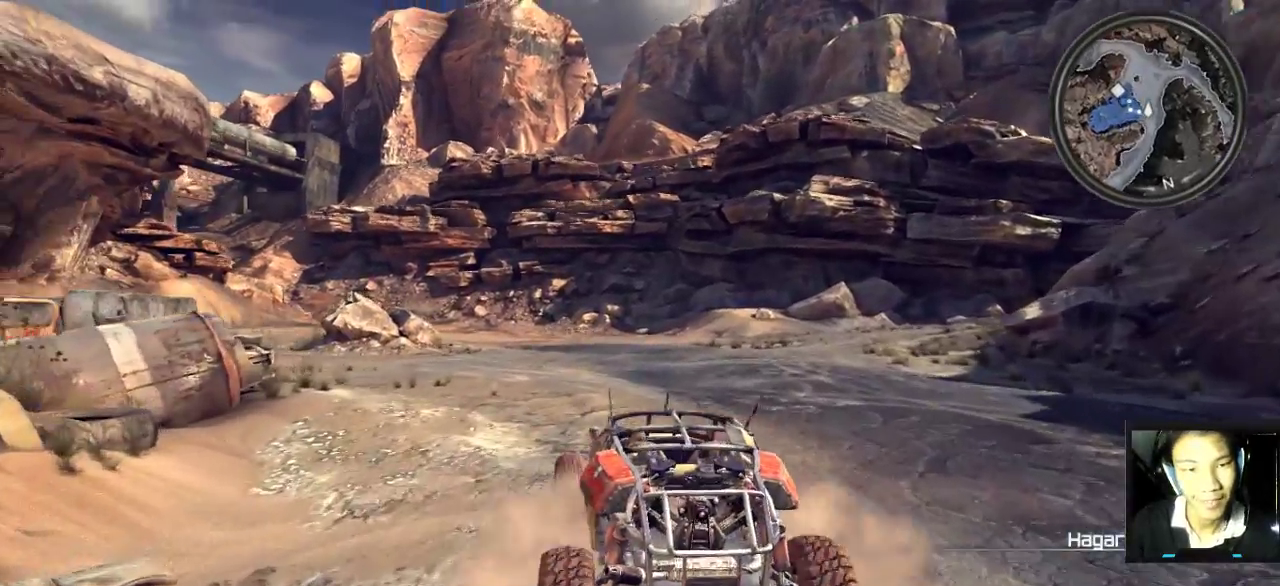
{"keys": ["w"], "mouse": [], "mouse_move": "still", "events": [[83, "w", "up"], [217, "w", "down"], [267, "a", "up"]]}
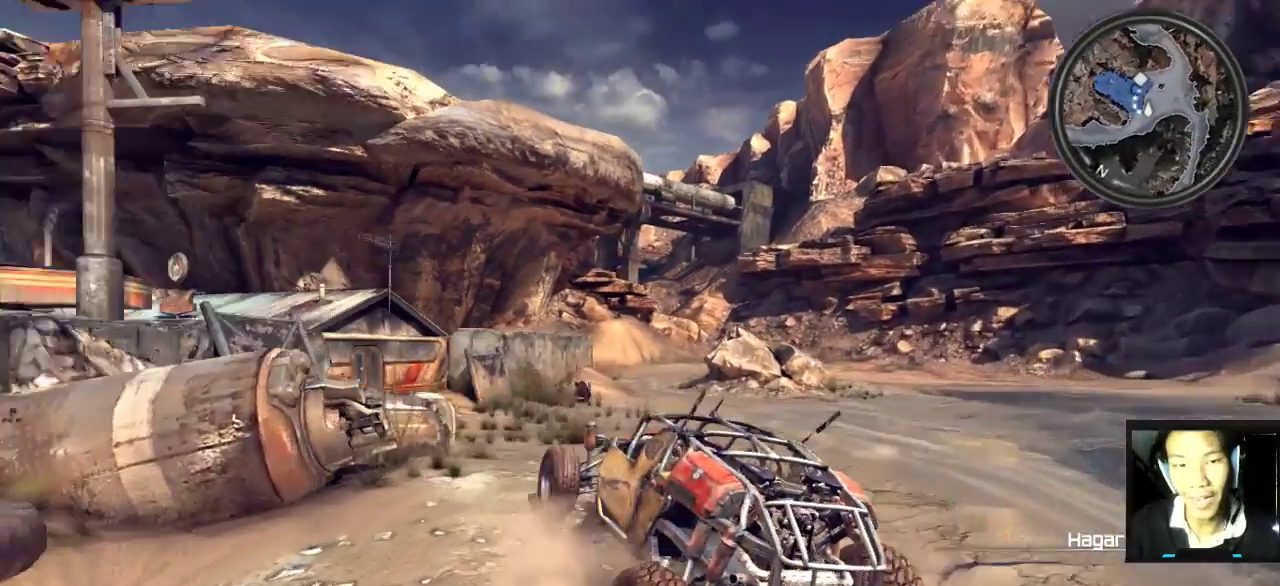
{"keys": ["d"], "mouse": [], "mouse_move": "still", "events": [[150, "d", "down"], [250, "w", "up"]]}
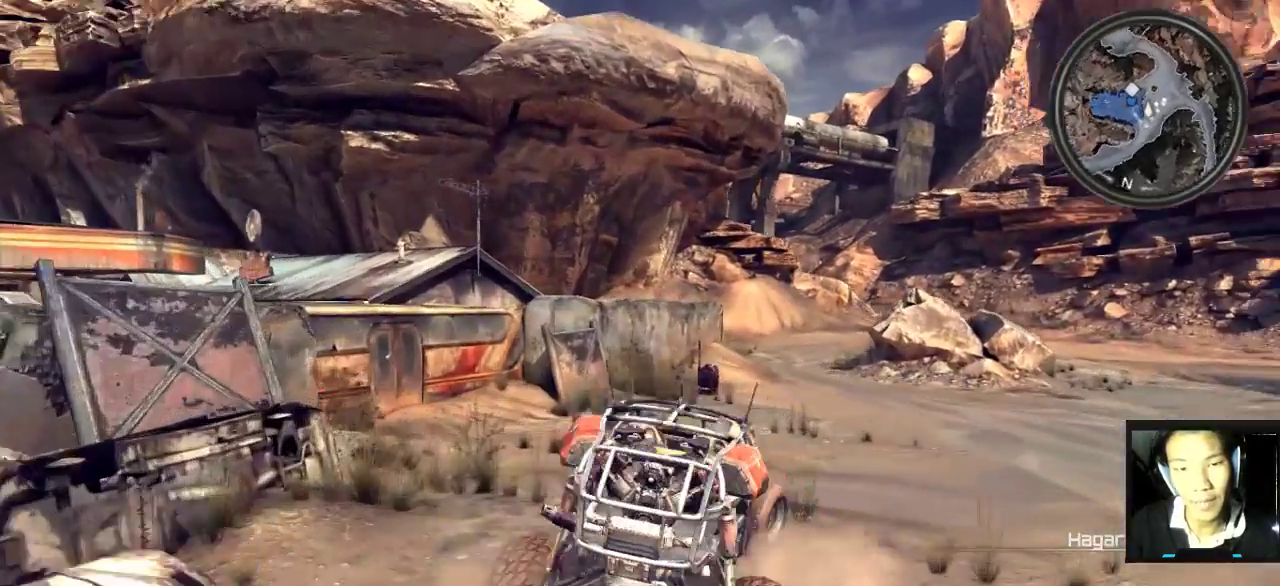
{"keys": ["a", "w"], "mouse": [], "mouse_move": "still", "events": [[167, "d", "up"], [167, "w", "down"], [400, "a", "down"]]}
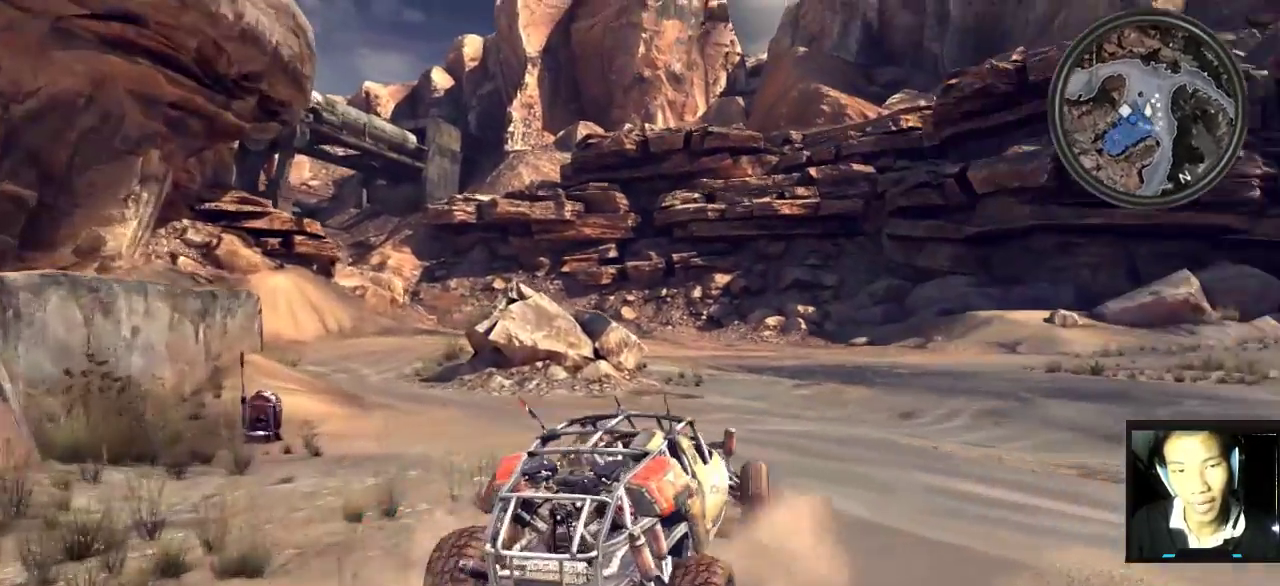
{"keys": ["a"], "mouse": [], "mouse_move": "still", "events": [[233, "w", "up"]]}
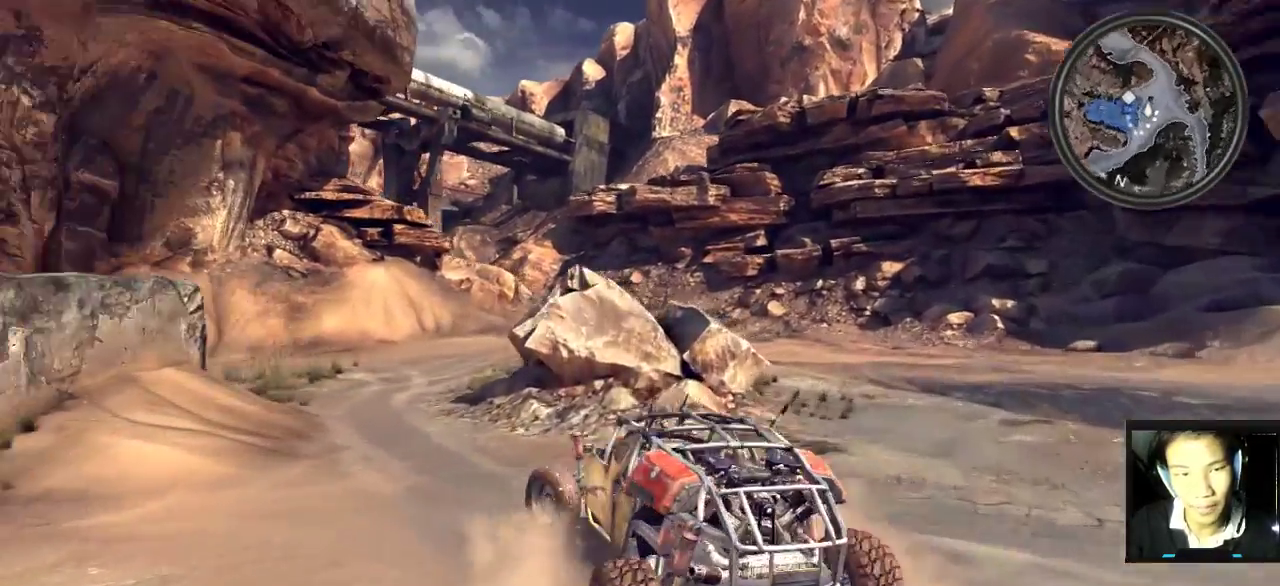
{"keys": ["d"], "mouse": [], "mouse_move": "still", "events": [[133, "a", "up"], [133, "w", "down"], [167, "d", "down"], [467, "w", "up"]]}
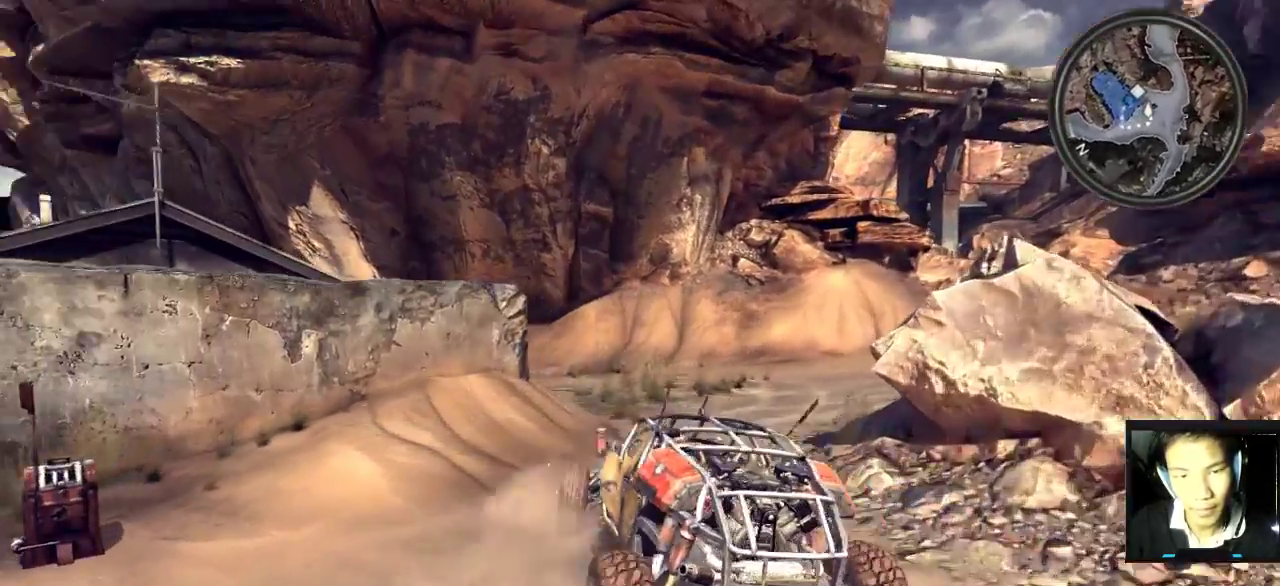
{"keys": ["d"], "mouse": [], "mouse_move": "still", "events": [[50, "d", "up"], [433, "d", "down"]]}
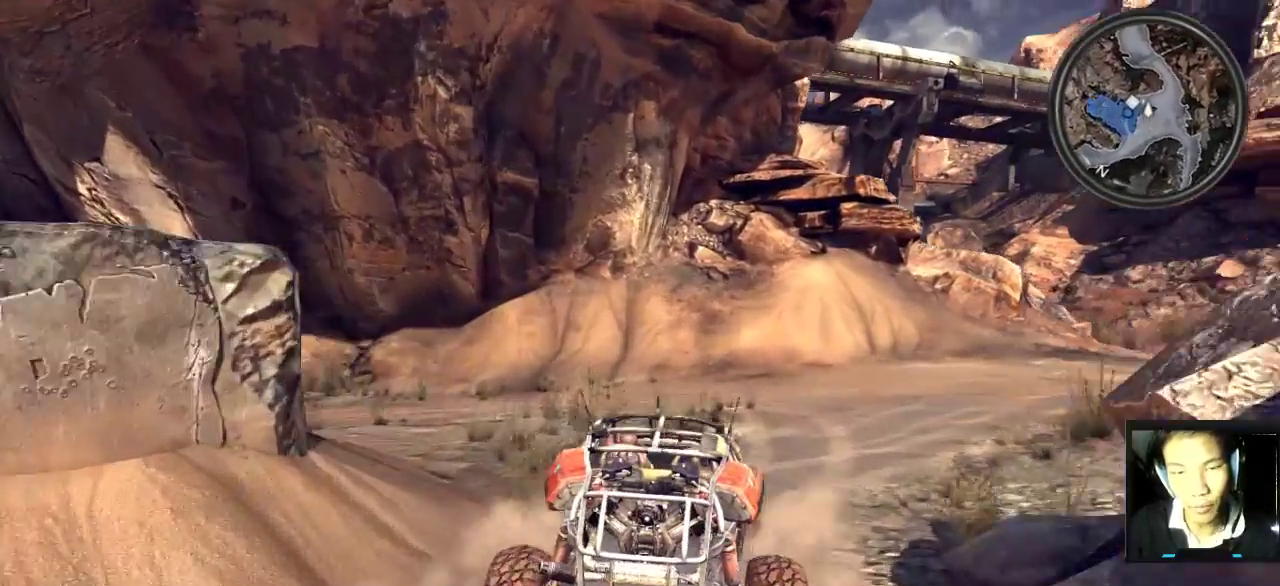
{"keys": ["d"], "mouse": [], "mouse_move": "still", "events": []}
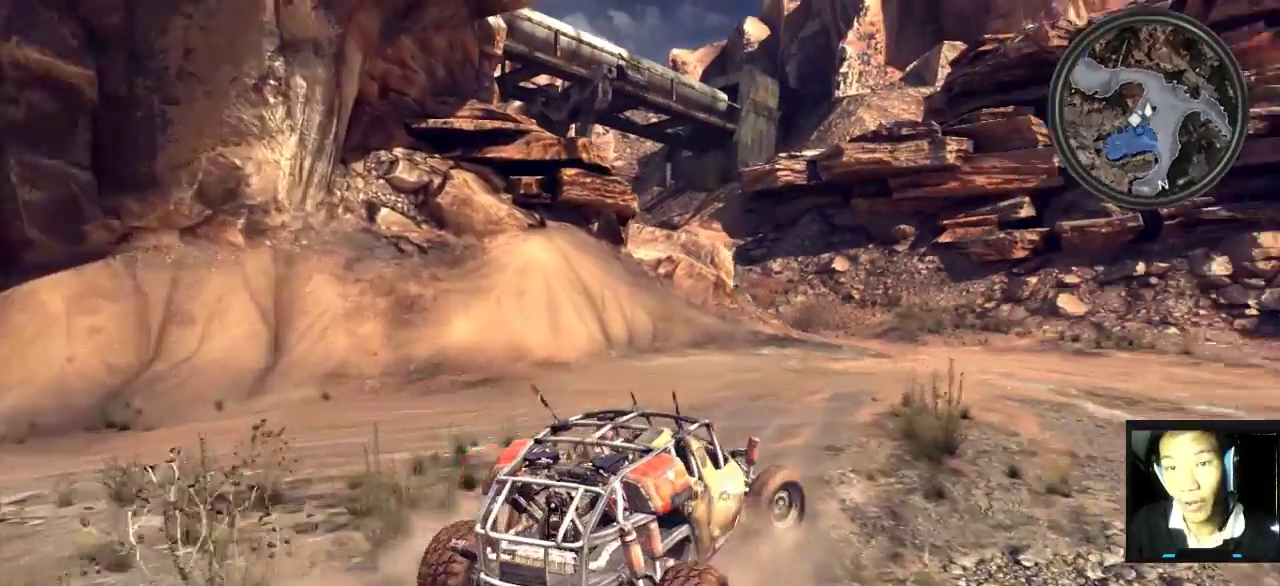
{"keys": [], "mouse": [], "mouse_move": "still", "events": [[50, "d", "up"], [50, "s", "down"], [250, "s", "up"], [300, "e", "down"], [417, "e", "up"]]}
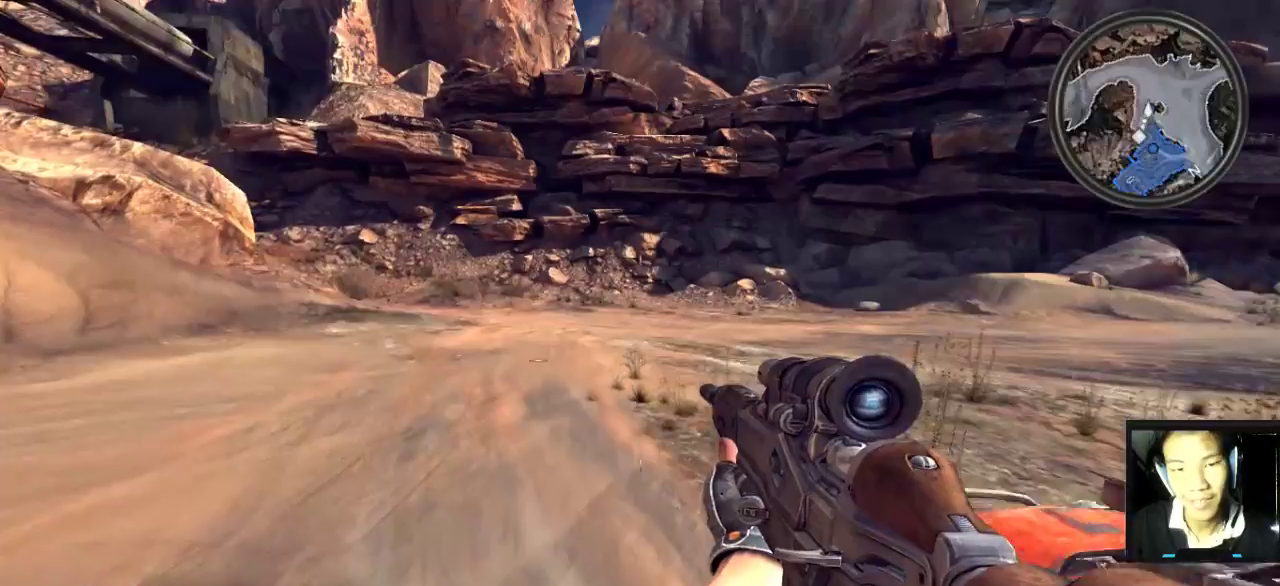
{"keys": ["a", "shift", "w"], "mouse": [], "mouse_move": "left", "events": [[167, "a", "down"], [217, "s", "down"], [267, "s", "up"], [350, "w", "down"], [450, "shift", "down"]]}
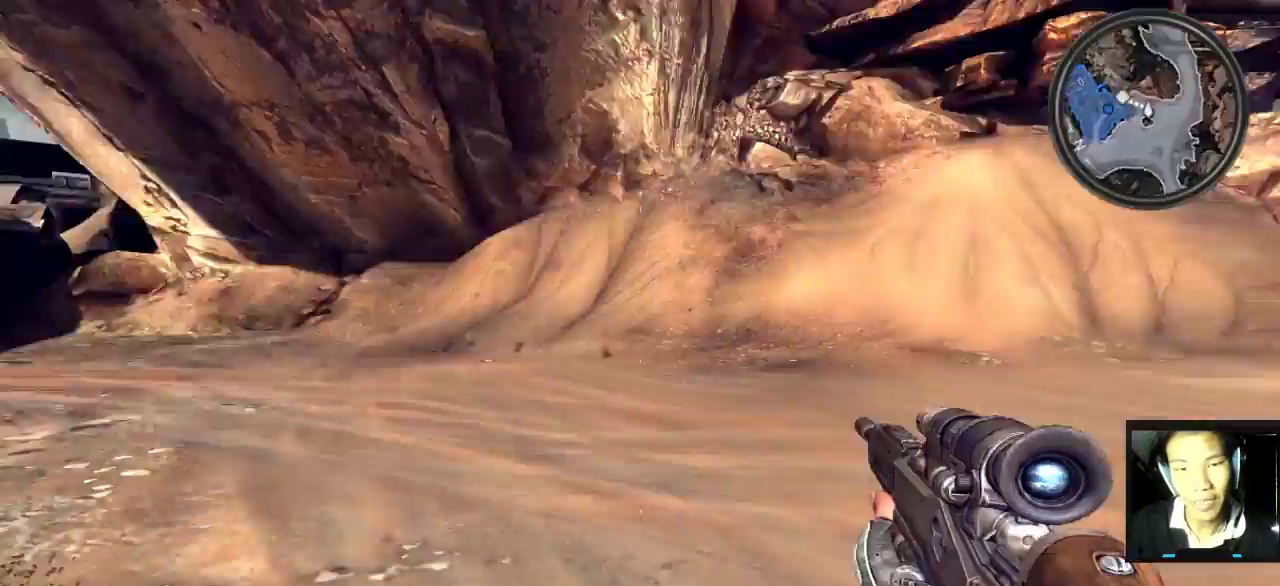
{"keys": ["shift", "w"], "mouse": [], "mouse_move": "still", "events": [[33, "a", "up"]]}
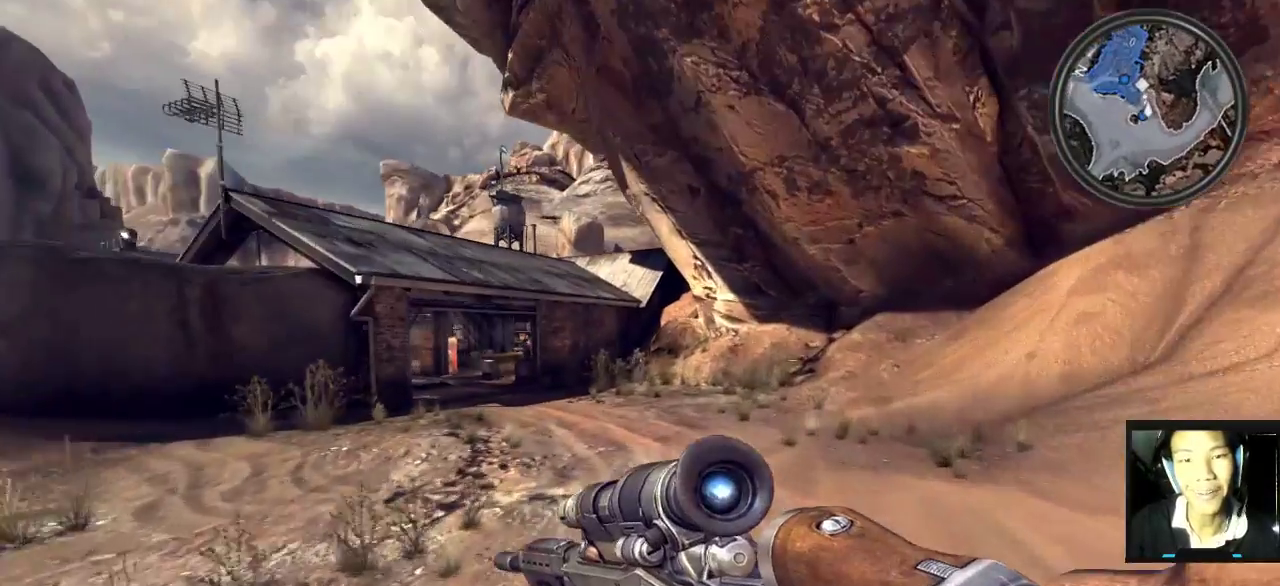
{"keys": ["w"], "mouse": [], "mouse_move": "left", "events": [[467, "shift", "up"]]}
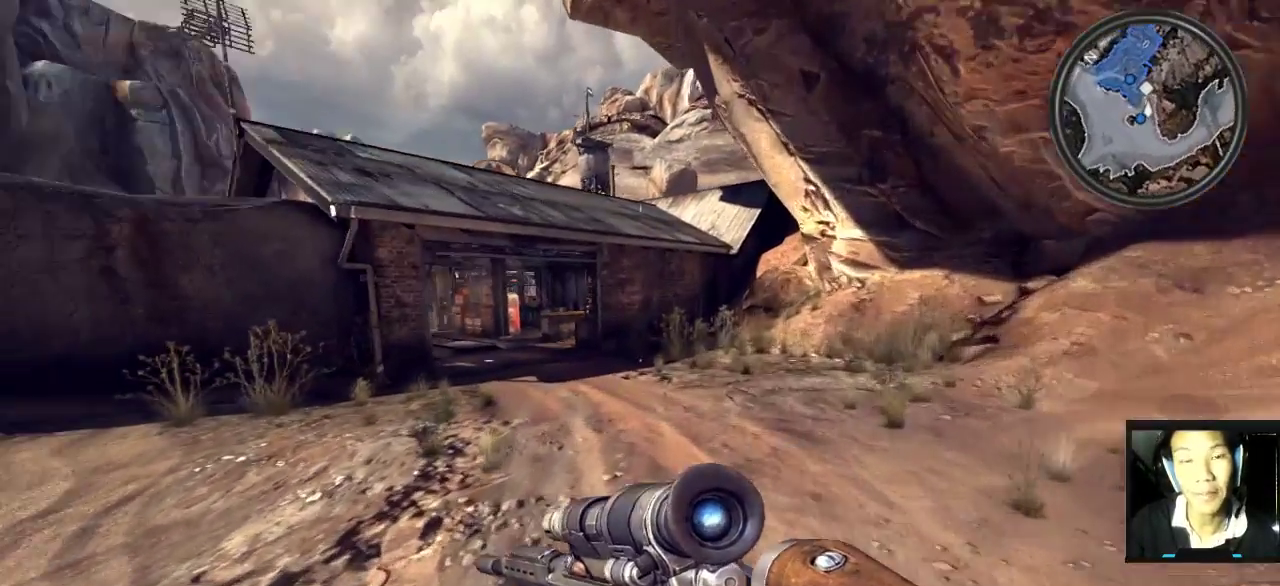
{"keys": ["shift", "w"], "mouse": [], "mouse_move": "still", "events": [[83, "shift", "down"]]}
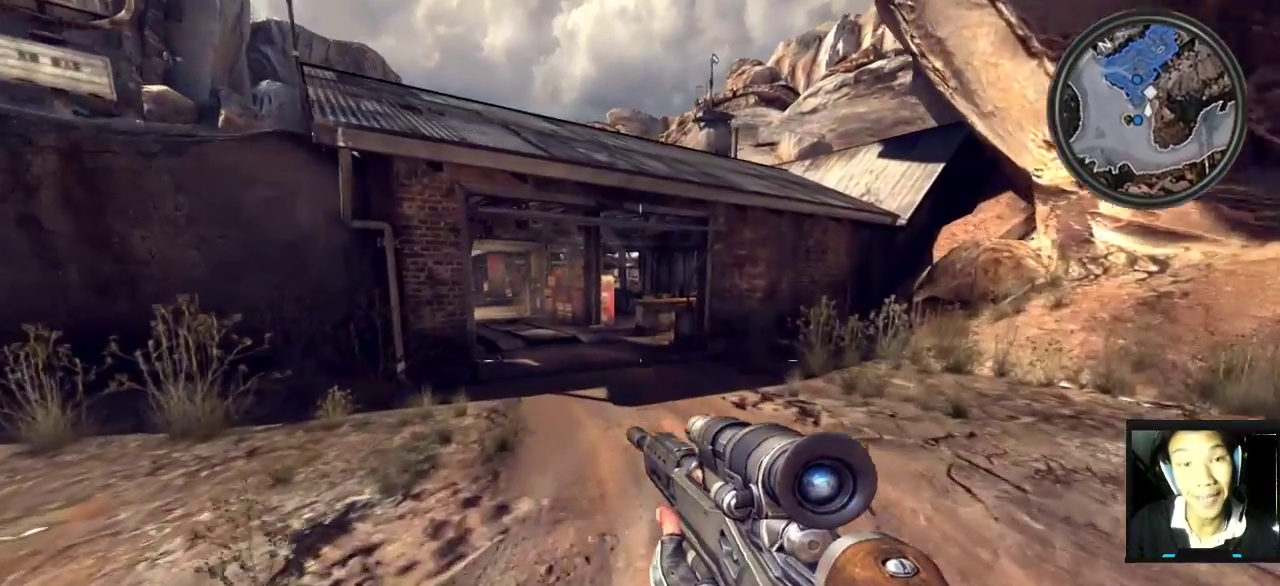
{"keys": ["shift", "w"], "mouse": [], "mouse_move": "still", "events": []}
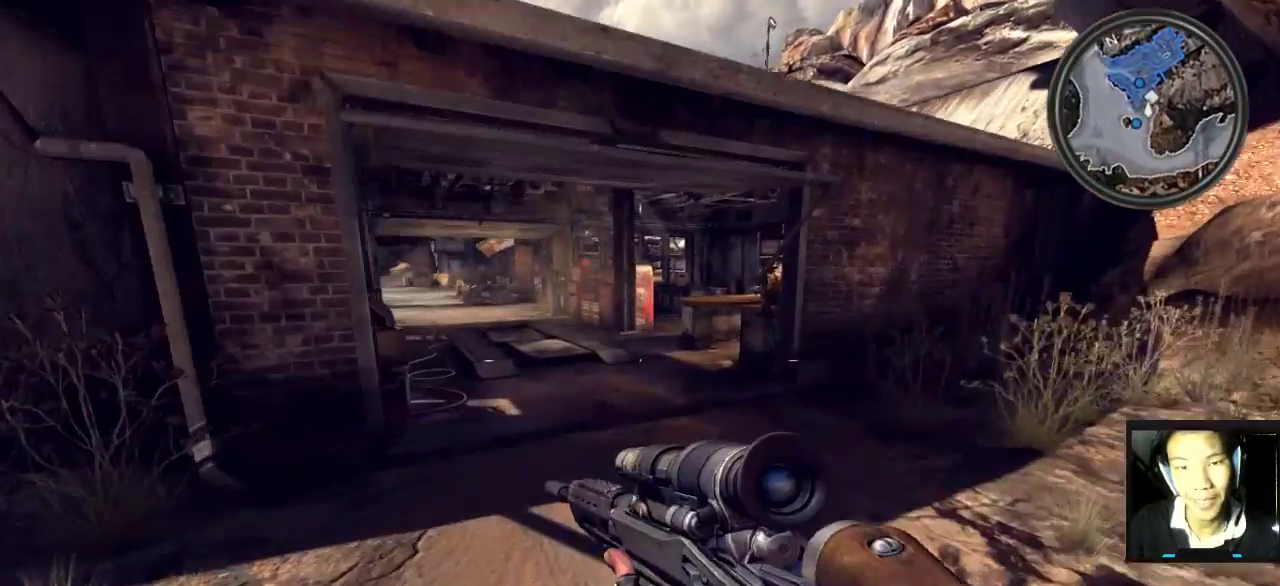
{"keys": ["w"], "mouse": [], "mouse_move": "still", "events": [[67, "shift", "up"], [333, "r", "down"], [450, "r", "up"]]}
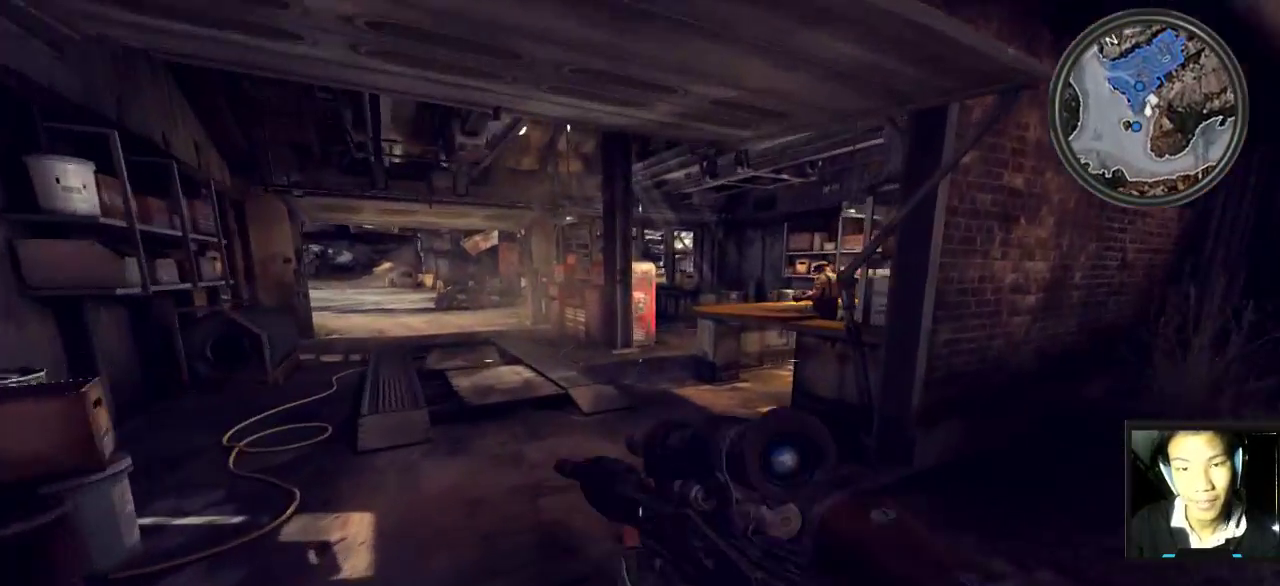
{"keys": ["d", "w"], "mouse": [], "mouse_move": "left", "events": [[450, "d", "down"]]}
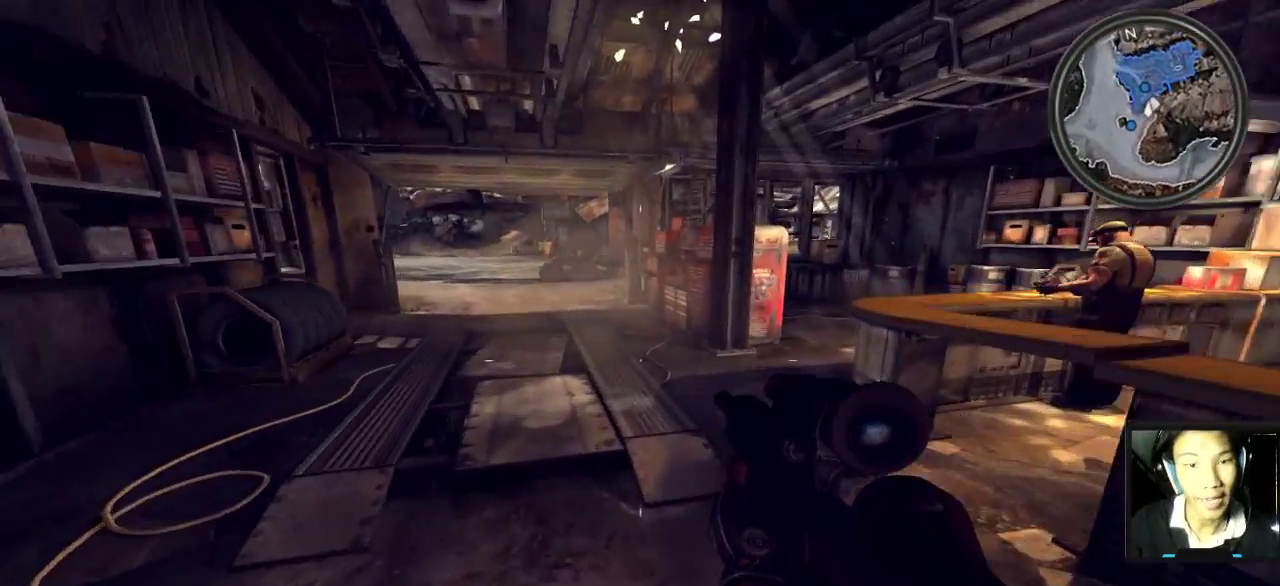
{"keys": ["a"], "mouse": [], "mouse_move": "right", "events": [[83, "d", "up"], [133, "shift", "down"], [300, "a", "down"], [500, "shift", "up"], [500, "w", "up"]]}
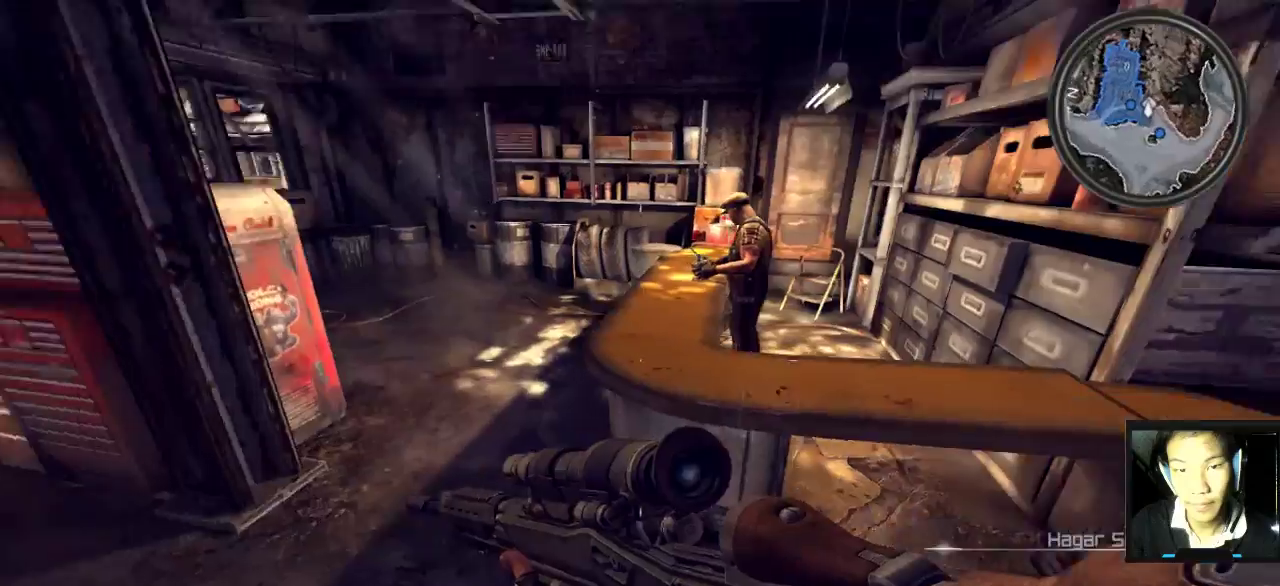
{"keys": ["w"], "mouse": [], "mouse_move": "still", "events": [[250, "a", "up"], [383, "w", "down"]]}
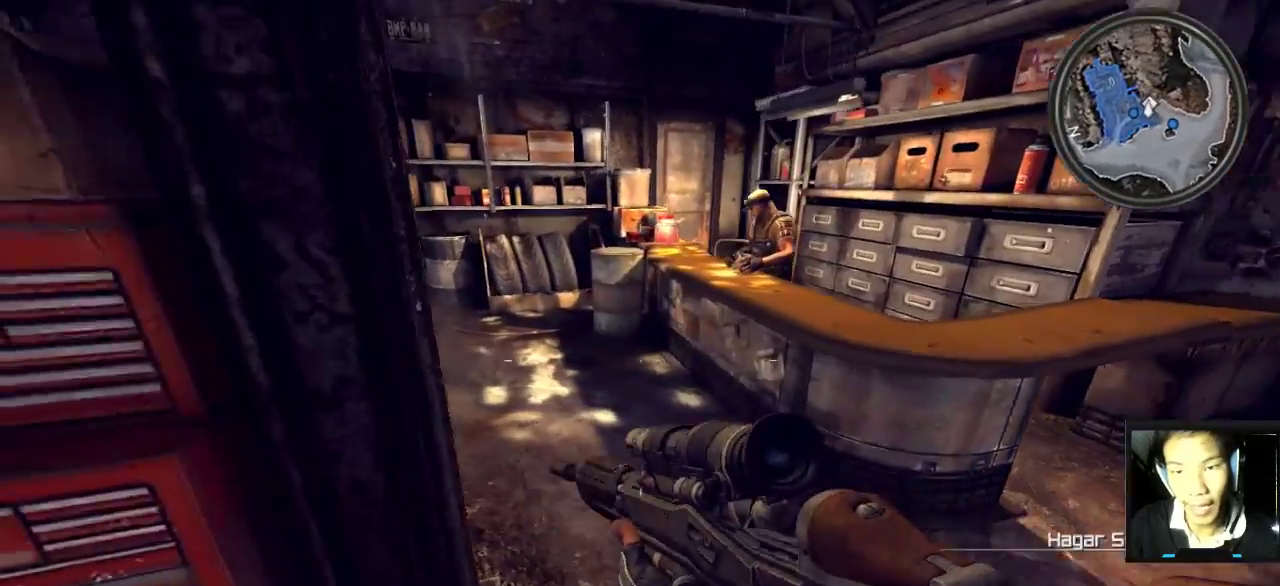
{"keys": ["a", "w"], "mouse": [], "mouse_move": "right", "events": [[17, "d", "down"], [217, "d", "up"], [333, "a", "down"]]}
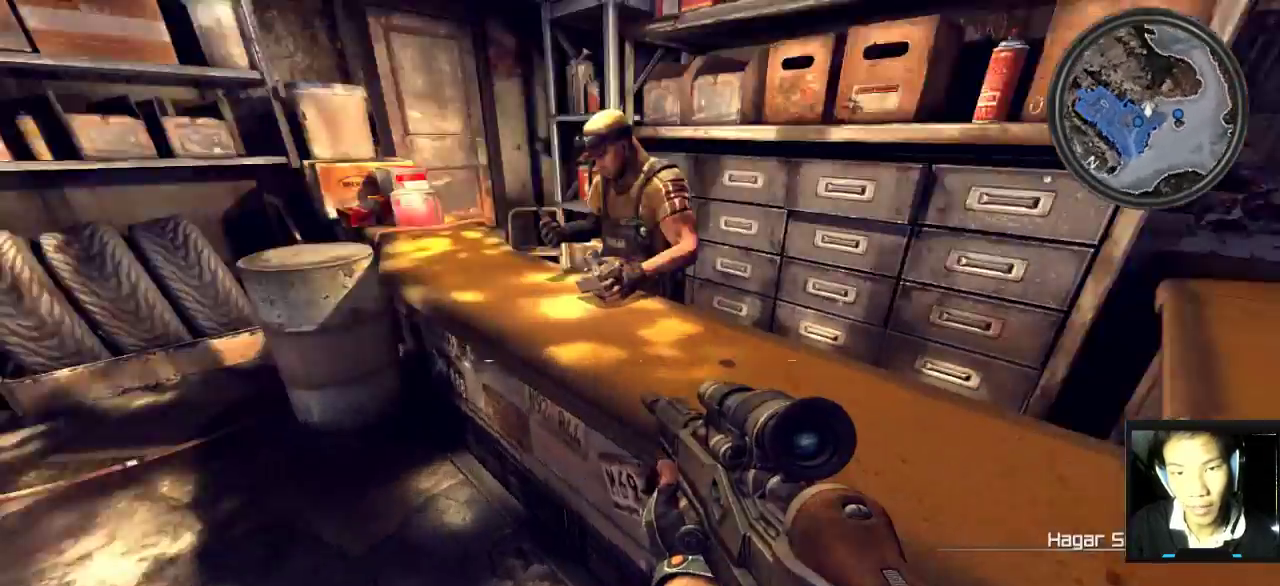
{"keys": [], "mouse": [], "mouse_move": "still", "events": [[83, "a", "up"], [83, "w", "up"]]}